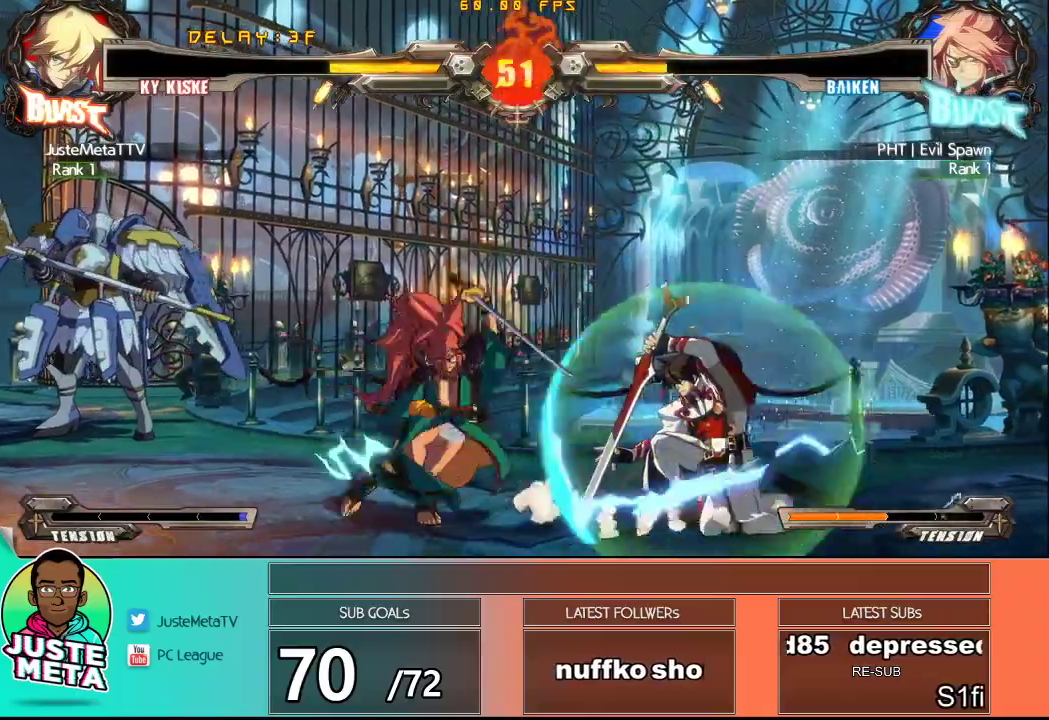
Gameplay with a controller (arcade stick); each line is a JSON object with the inputs held at the frame after it (dt_ms = milliseconds from this image to that frame). "events" lists button and stick changes between this image and that frame as [ms after this image, input, new state], when the widget could be followed in between. Not read: L3 R3.
{"dt_ms": 500, "buttons": ["CROSS", "SQUARE"], "left_stick": "down-right", "events": []}
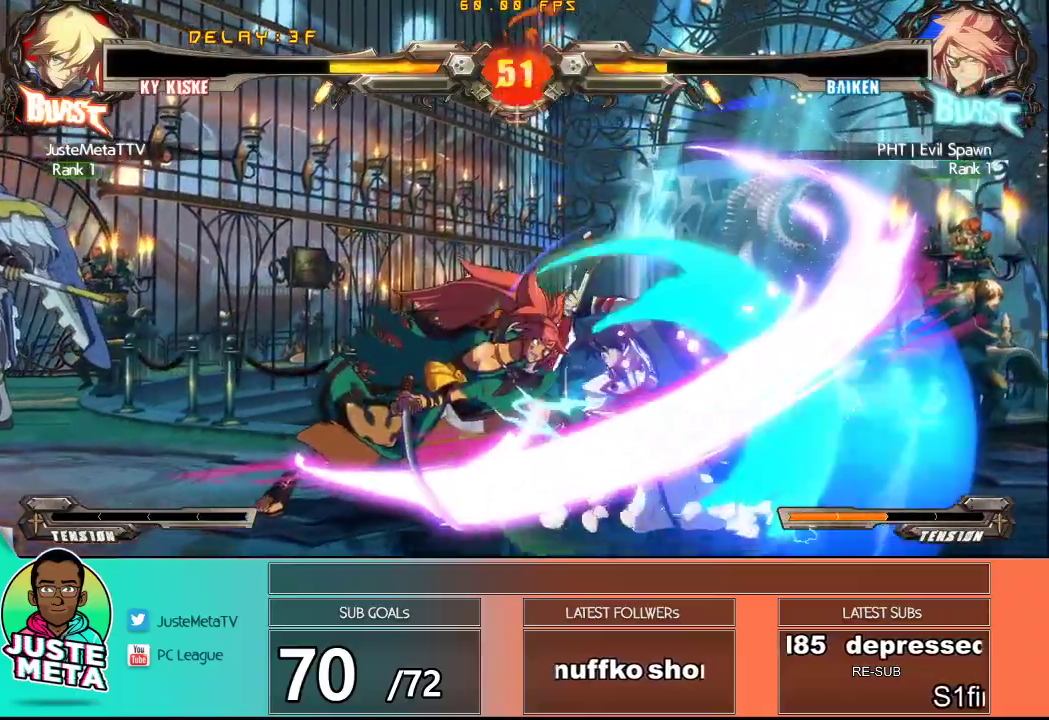
{"dt_ms": 500, "buttons": [], "left_stick": "left", "events": [[17, "CROSS", "up"], [17, "SQUARE", "up"], [50, "left_stick", "left"], [217, "TRIANGLE", "down"], [267, "TRIANGLE", "up"], [367, "TRIANGLE", "down"], [417, "TRIANGLE", "up"]]}
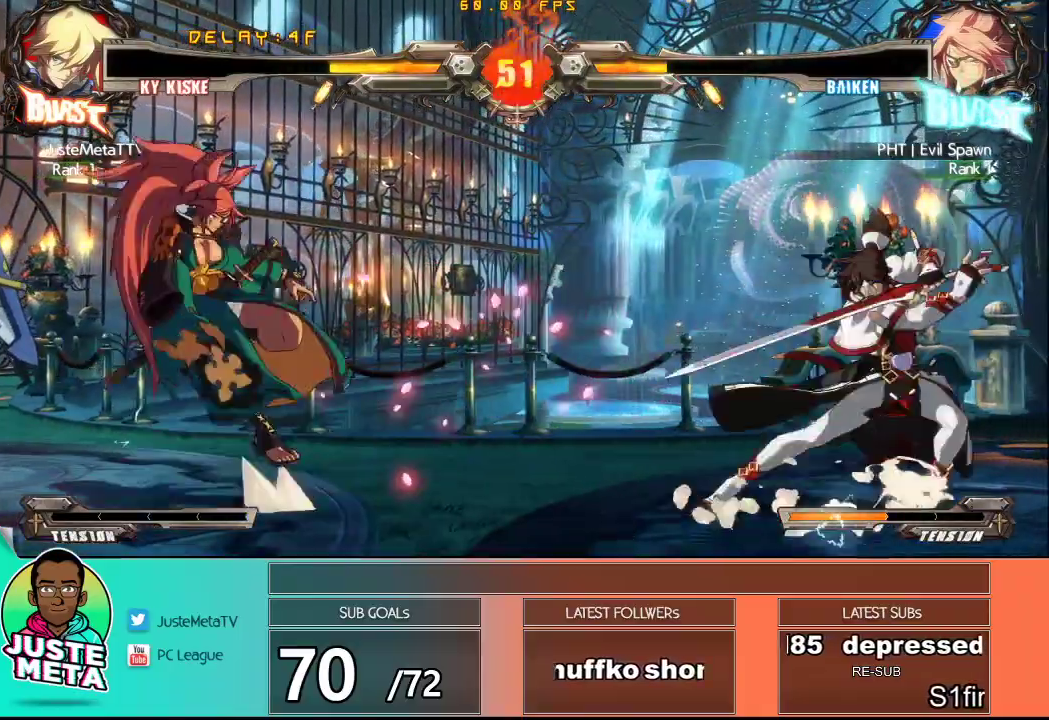
{"dt_ms": 500, "buttons": [], "left_stick": "right", "events": [[17, "TRIANGLE", "down"], [83, "TRIANGLE", "up"], [167, "TRIANGLE", "down"], [333, "TRIANGLE", "up"], [333, "left_stick", "center"], [383, "left_stick", "right"]]}
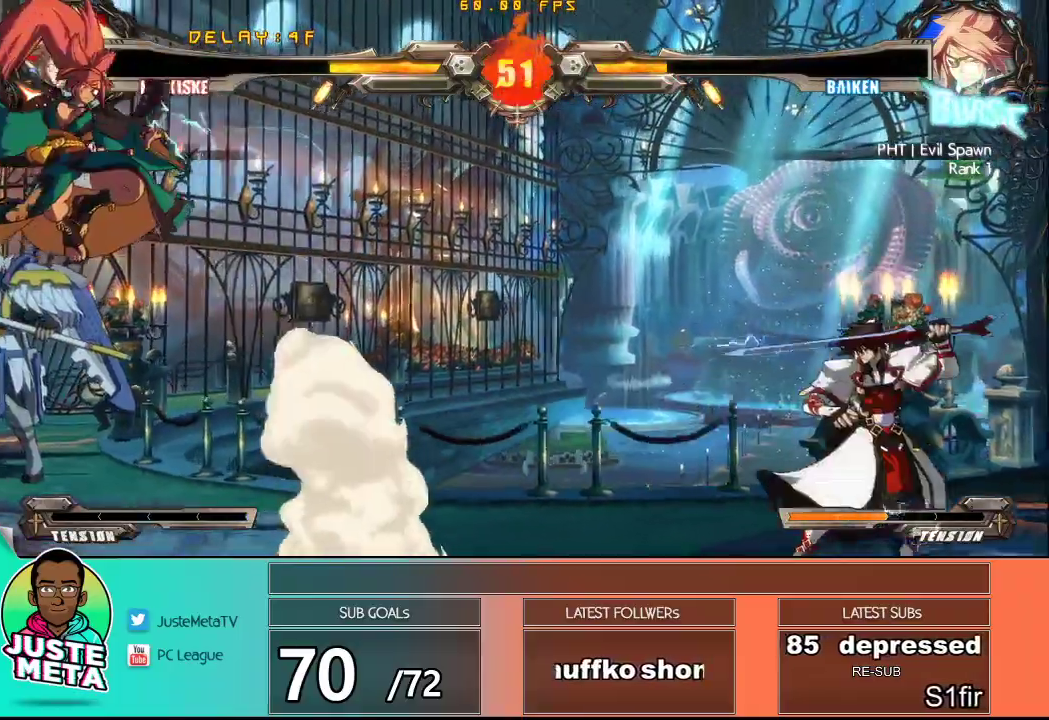
{"dt_ms": 500, "buttons": ["TRIANGLE"], "left_stick": "center", "events": [[100, "left_stick", "up-right"], [317, "left_stick", "down"], [367, "left_stick", "down-left"], [467, "TRIANGLE", "down"], [500, "left_stick", "center"]]}
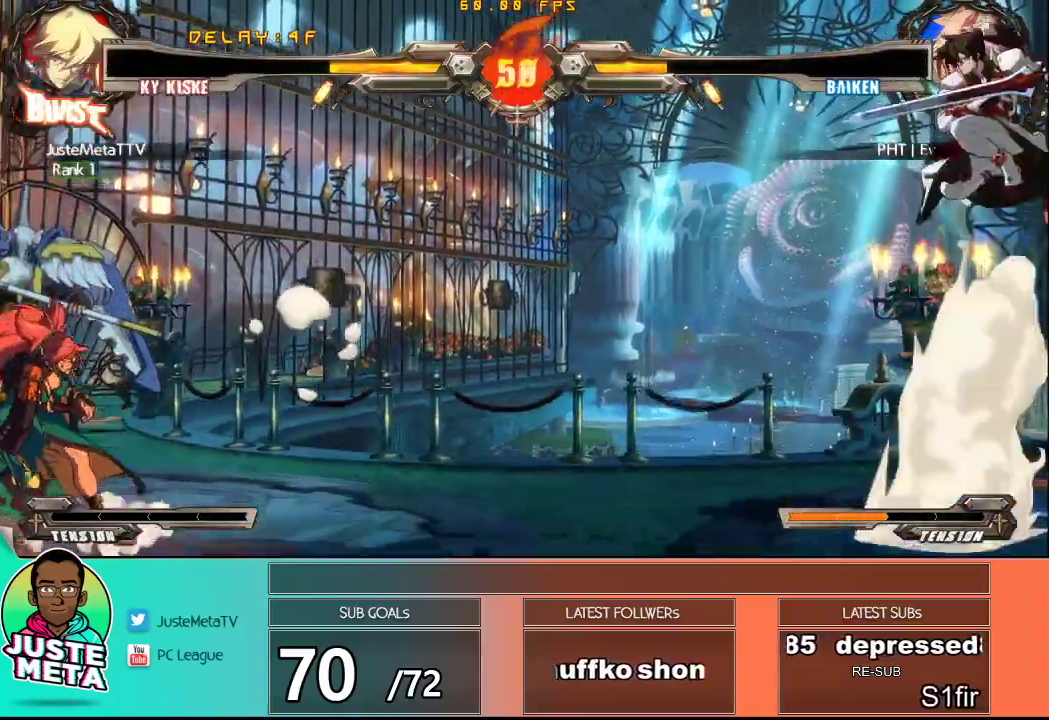
{"dt_ms": 500, "buttons": [], "left_stick": "center", "events": [[50, "TRIANGLE", "up"]]}
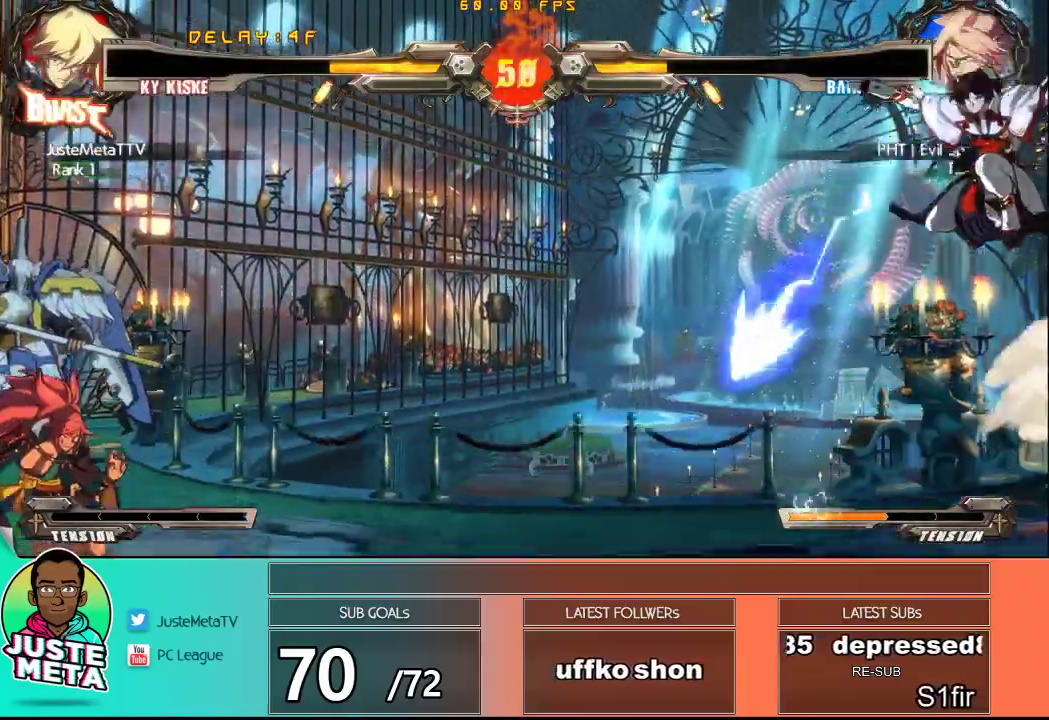
{"dt_ms": 500, "buttons": ["SQUARE"], "left_stick": "center", "events": [[233, "left_stick", "right"], [333, "left_stick", "down"], [433, "left_stick", "left"], [467, "SQUARE", "down"], [500, "left_stick", "center"]]}
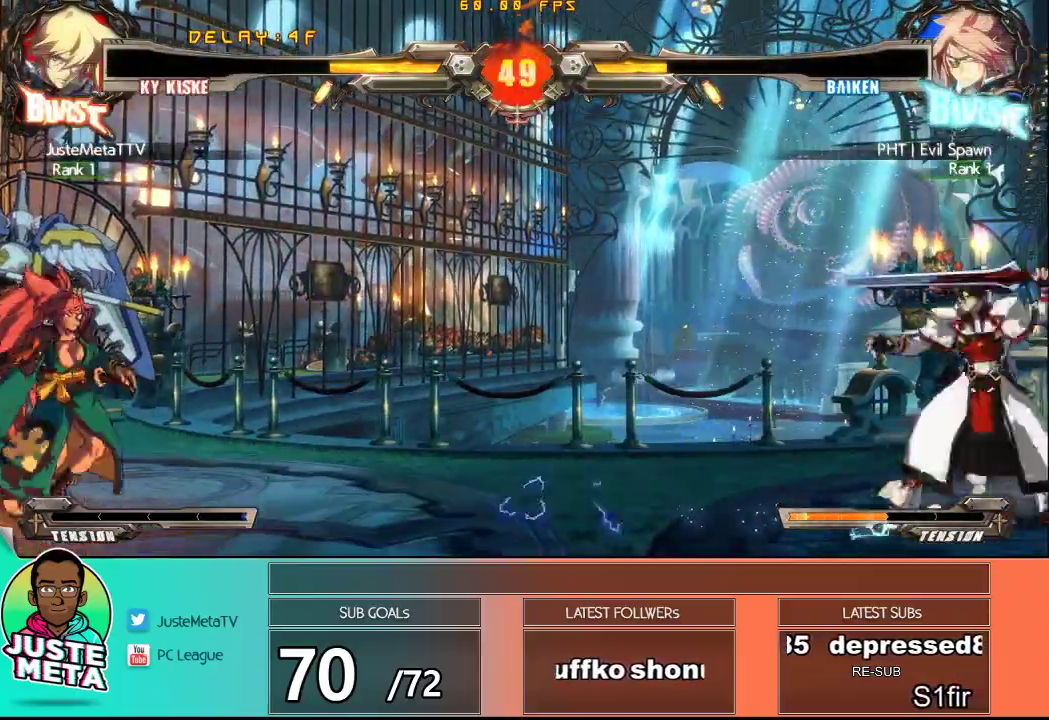
{"dt_ms": 500, "buttons": [], "left_stick": "center", "events": [[83, "SQUARE", "up"]]}
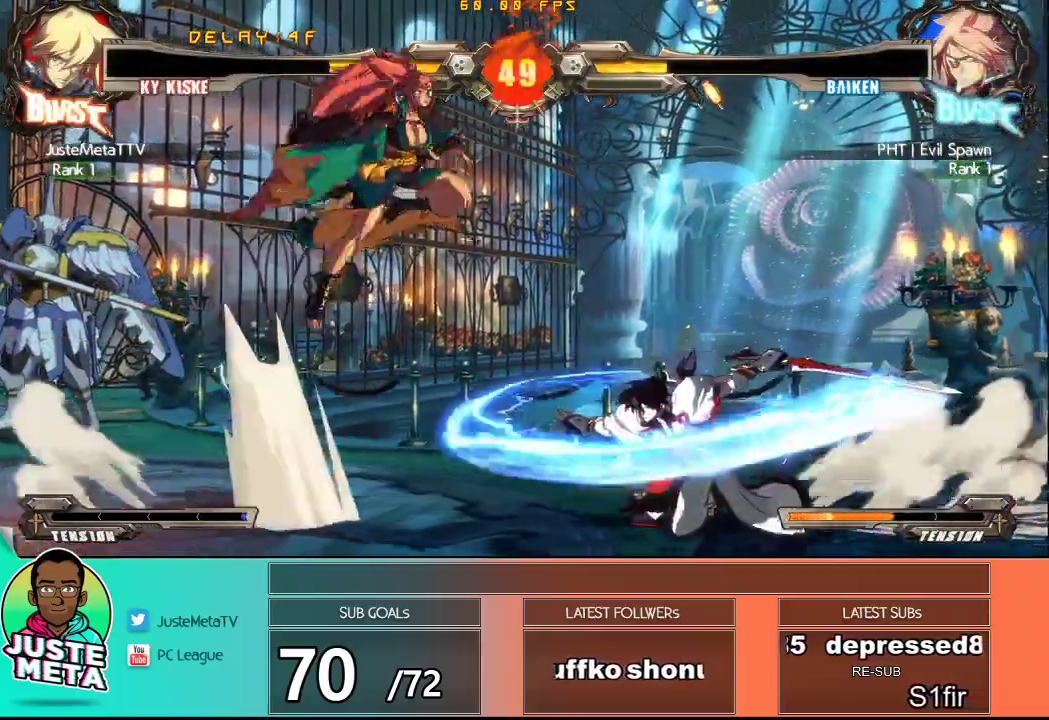
{"dt_ms": 500, "buttons": ["CROSS", "SQUARE"], "left_stick": "up-right", "events": [[67, "left_stick", "right"], [217, "left_stick", "up-right"], [417, "CROSS", "down"], [417, "SQUARE", "down"]]}
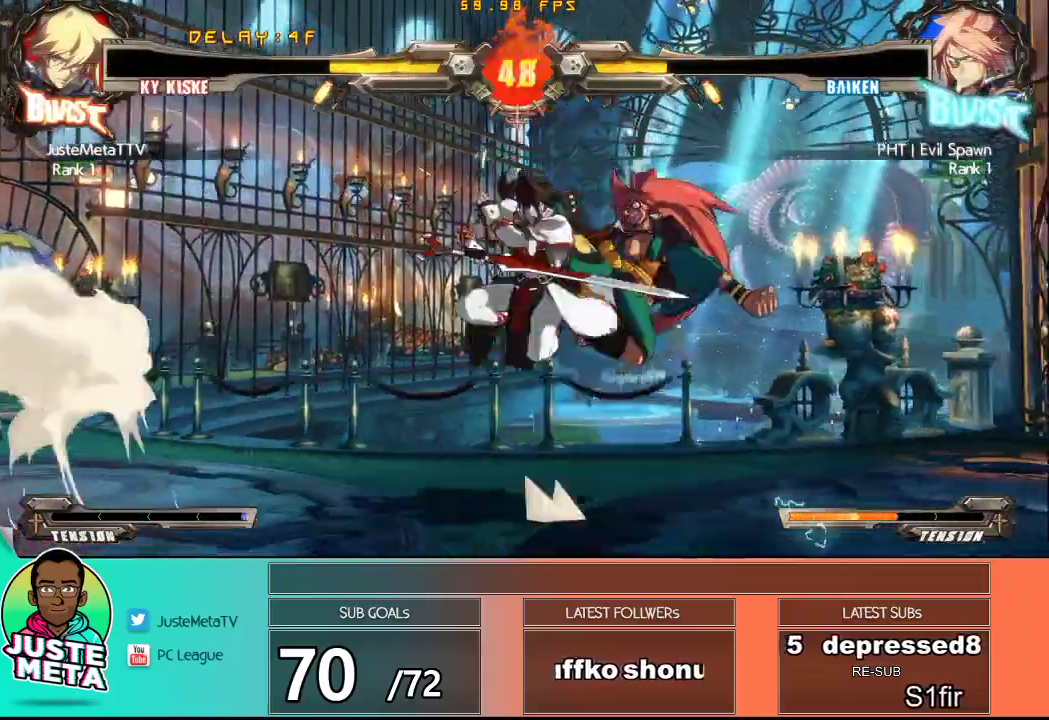
{"dt_ms": 500, "buttons": [], "left_stick": "right"}
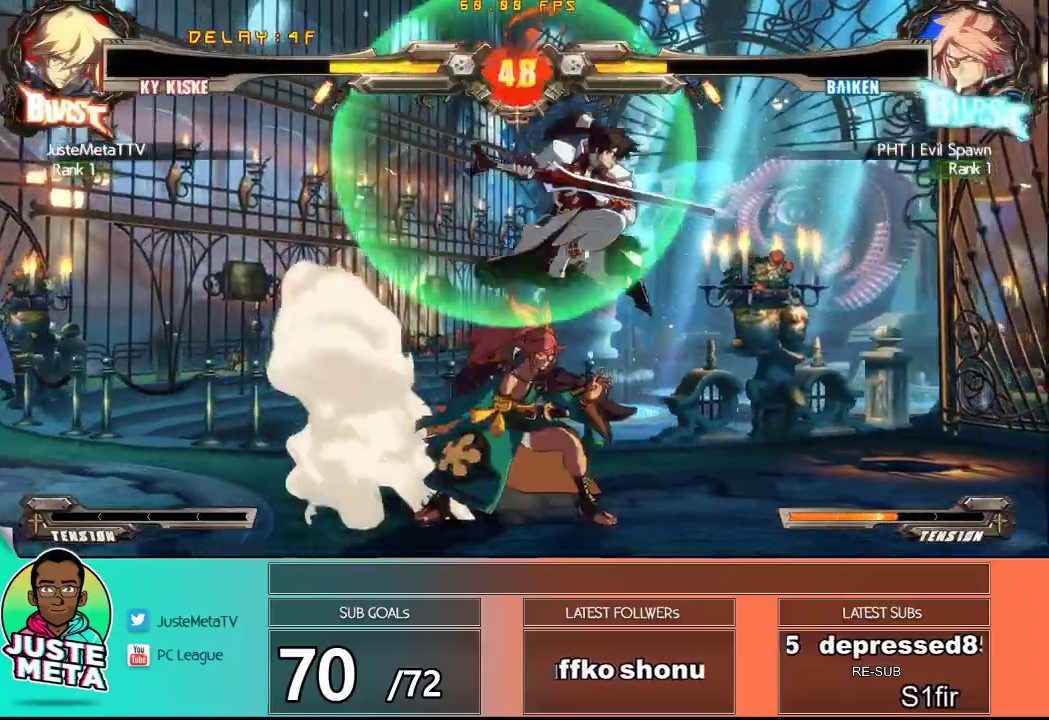
{"dt_ms": 500, "buttons": [], "left_stick": "center", "events": [[67, "left_stick", "down"], [117, "SQUARE", "down"], [183, "SQUARE", "up"], [217, "left_stick", "left"], [283, "SQUARE", "down"], [283, "left_stick", "center"], [350, "SQUARE", "up"], [417, "SQUARE", "down"], [483, "SQUARE", "up"]]}
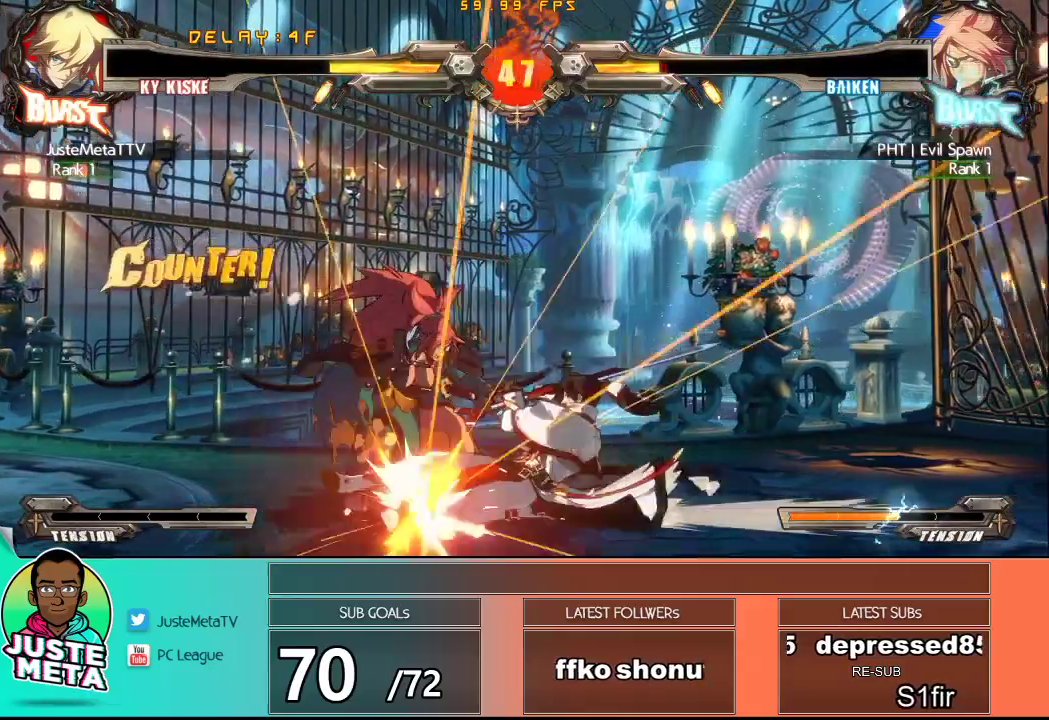
{"dt_ms": 500, "buttons": [], "left_stick": "center", "events": [[83, "SQUARE", "down"], [83, "left_stick", "down"], [117, "SQUARE", "up"], [200, "SQUARE", "down"], [233, "left_stick", "right"], [267, "SQUARE", "up"], [350, "SQUARE", "down"], [367, "left_stick", "center"], [450, "SQUARE", "up"]]}
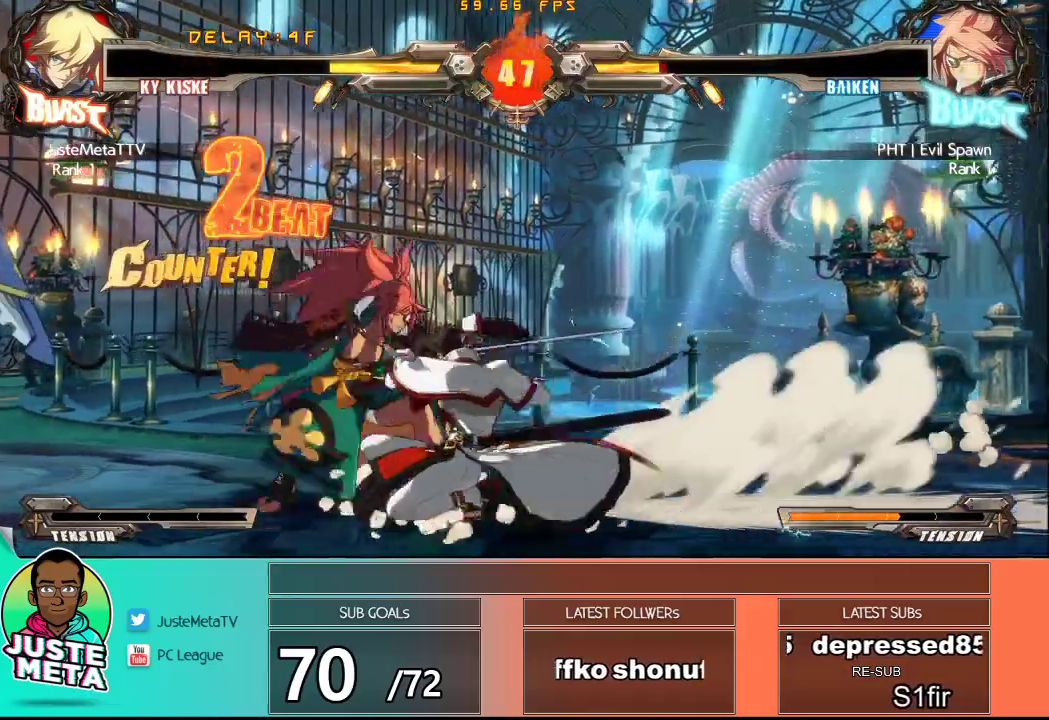
{"dt_ms": 500, "buttons": [], "left_stick": "center", "events": [[250, "CIRCLE", "down"], [400, "CIRCLE", "up"]]}
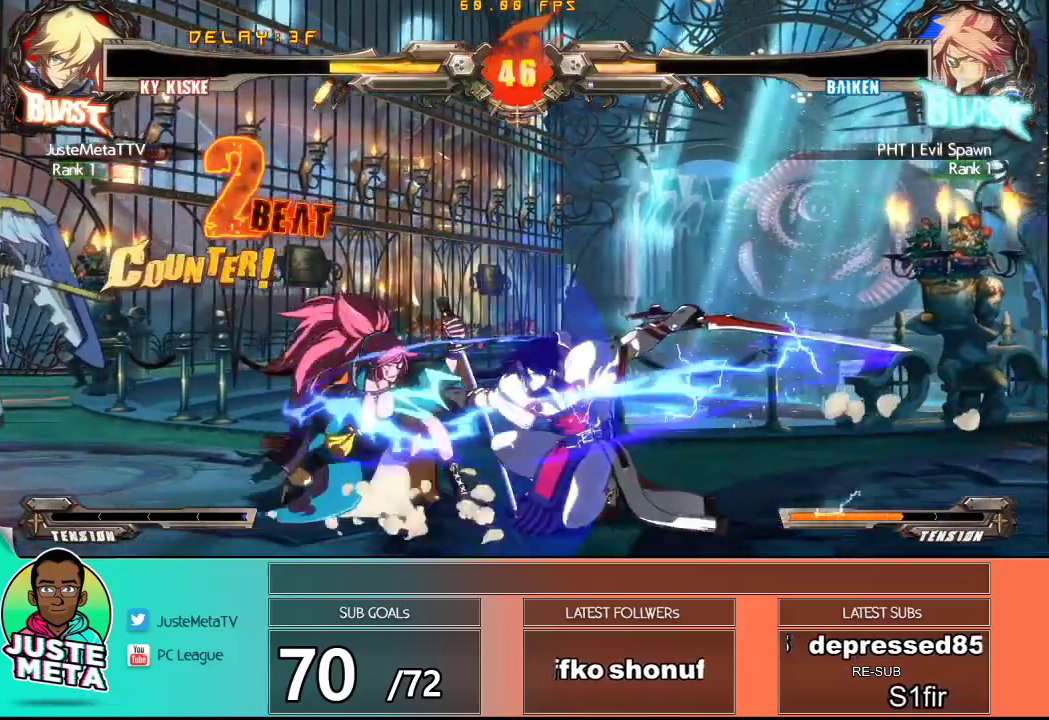
{"dt_ms": 1000, "buttons": [], "left_stick": "down-right"}
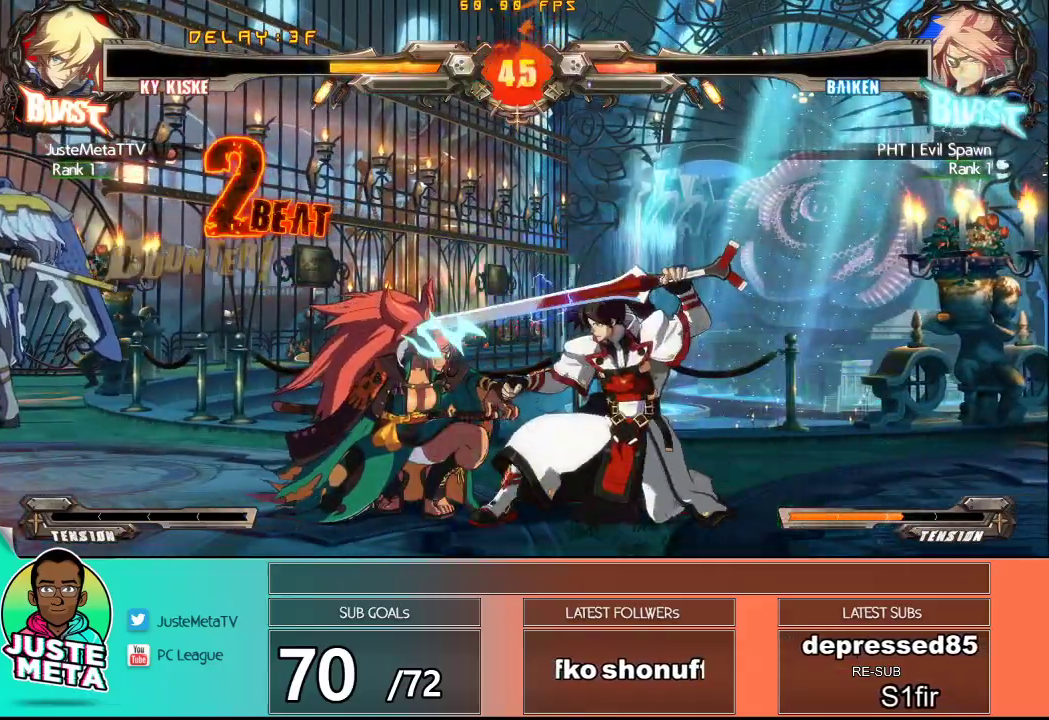
{"dt_ms": 500, "buttons": ["TRIANGLE"], "left_stick": "center", "events": [[17, "left_stick", "center"], [100, "TRIANGLE", "down"], [133, "left_stick", "down-left"], [183, "TRIANGLE", "up"], [283, "TRIANGLE", "down"], [350, "left_stick", "center"], [383, "TRIANGLE", "up"], [433, "TRIANGLE", "down"]]}
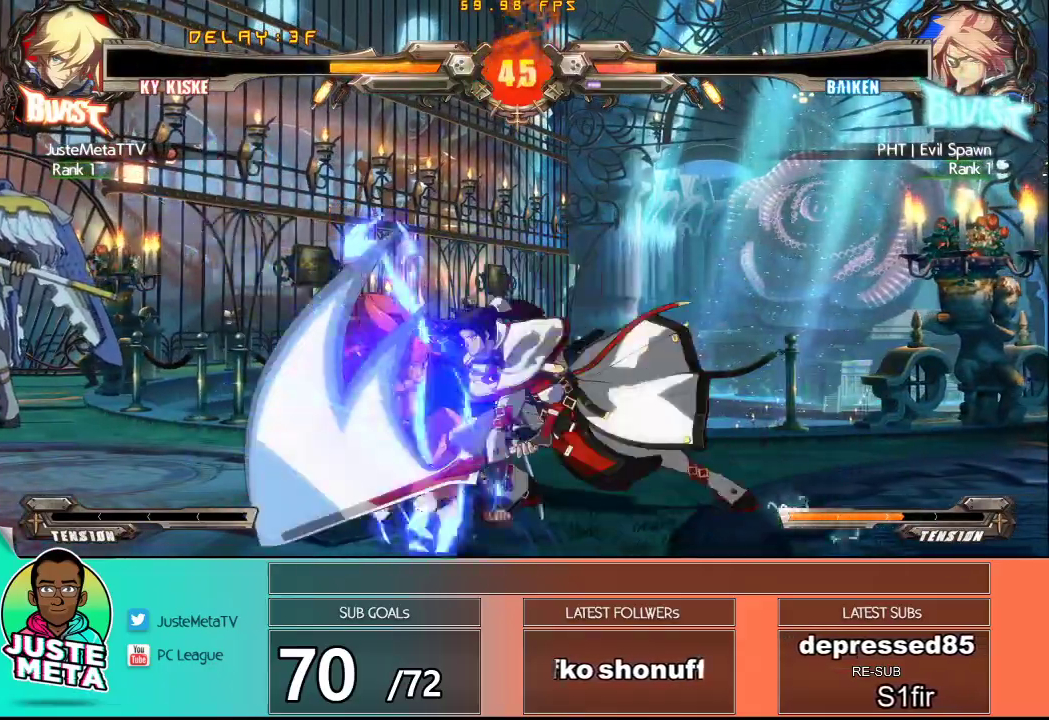
{"dt_ms": 500, "buttons": [], "left_stick": "center", "events": [[50, "TRIANGLE", "up"], [100, "left_stick", "down"], [367, "left_stick", "center"]]}
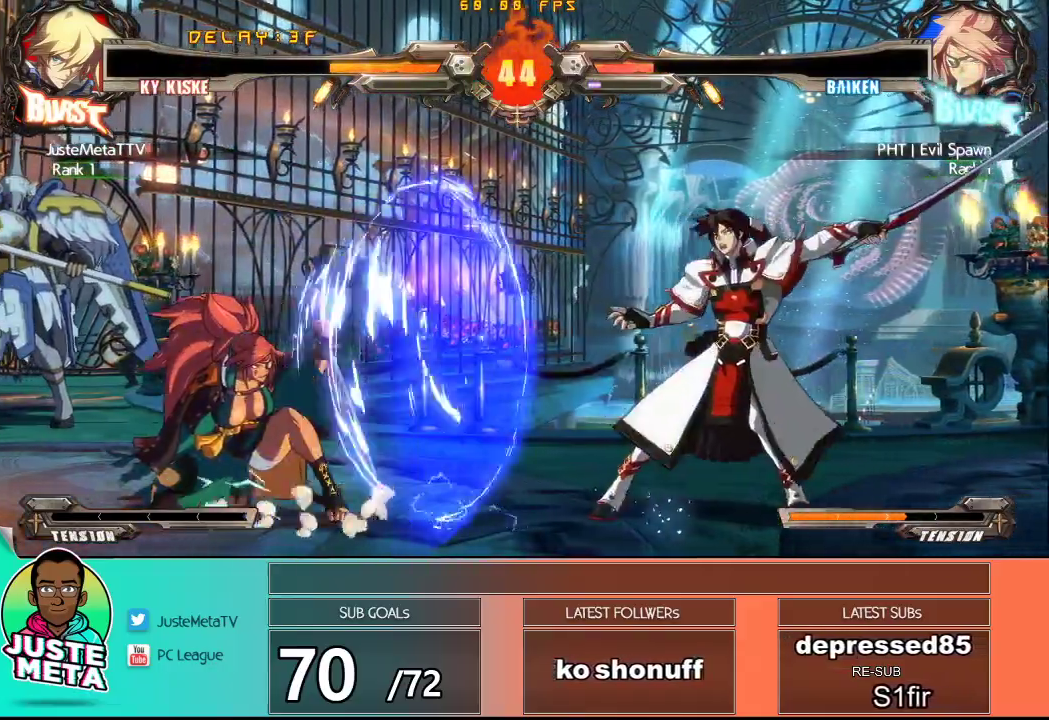
{"dt_ms": 500, "buttons": [], "left_stick": "center", "events": [[267, "left_stick", "left"], [333, "left_stick", "center"], [400, "left_stick", "left"], [483, "left_stick", "center"]]}
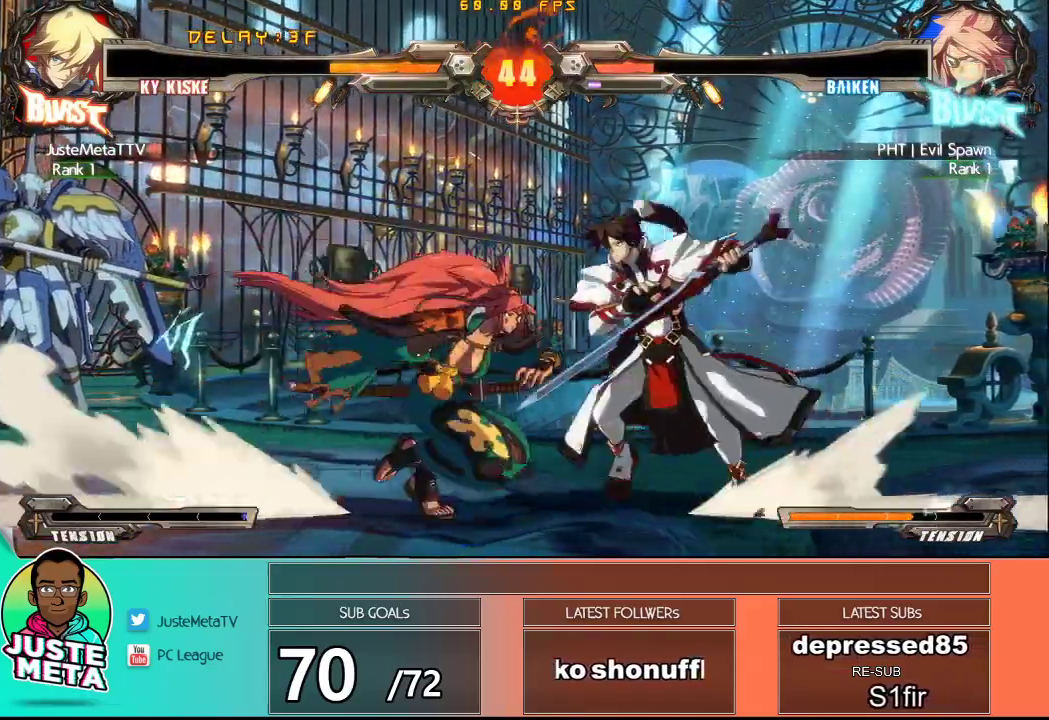
{"dt_ms": 500, "buttons": [], "left_stick": "down", "events": [[17, "TRIANGLE", "down"], [50, "left_stick", "down"], [117, "TRIANGLE", "up"], [183, "TRIANGLE", "down"], [233, "left_stick", "right"], [300, "TRIANGLE", "up"], [333, "TRIANGLE", "down"], [367, "left_stick", "center"], [433, "TRIANGLE", "up"], [500, "left_stick", "down"]]}
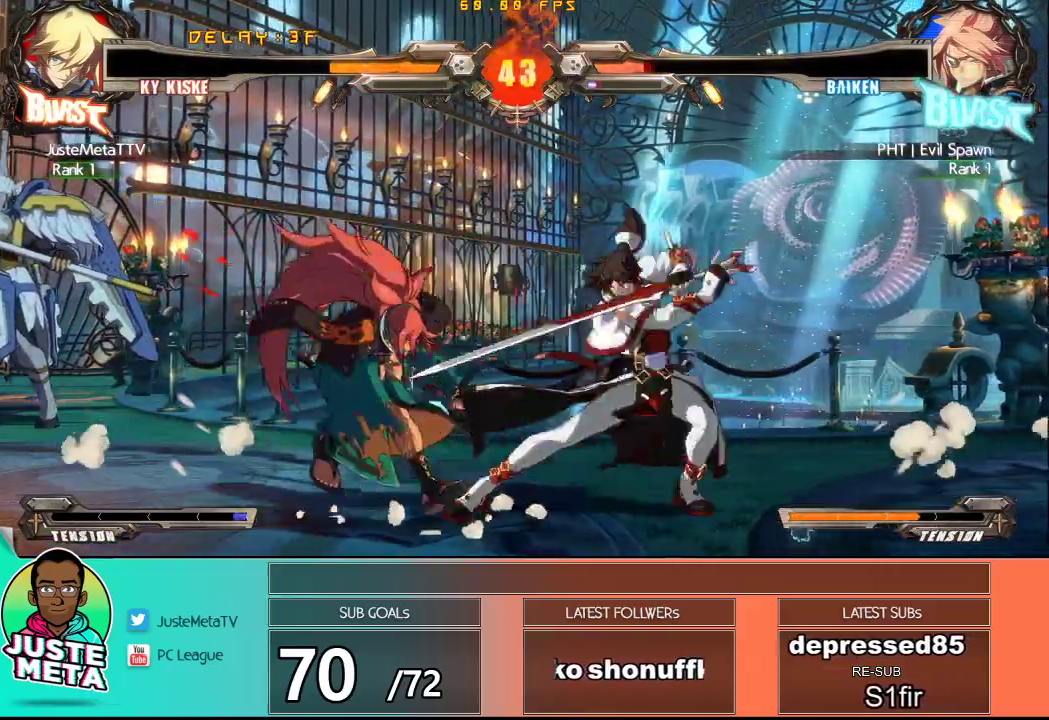
{"dt_ms": 500, "buttons": [], "left_stick": "center", "events": [[133, "SQUARE", "down"], [133, "left_stick", "right"], [217, "SQUARE", "up"], [217, "left_stick", "center"], [283, "SQUARE", "down"], [367, "SQUARE", "up"]]}
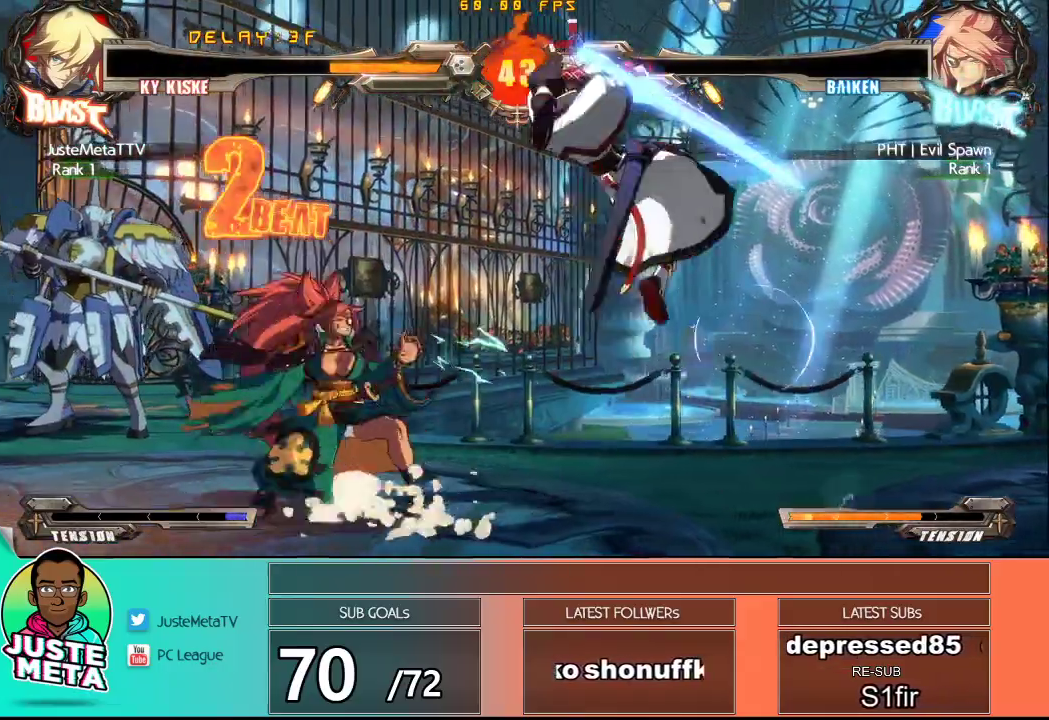
{"dt_ms": 500, "buttons": [], "left_stick": "center", "events": []}
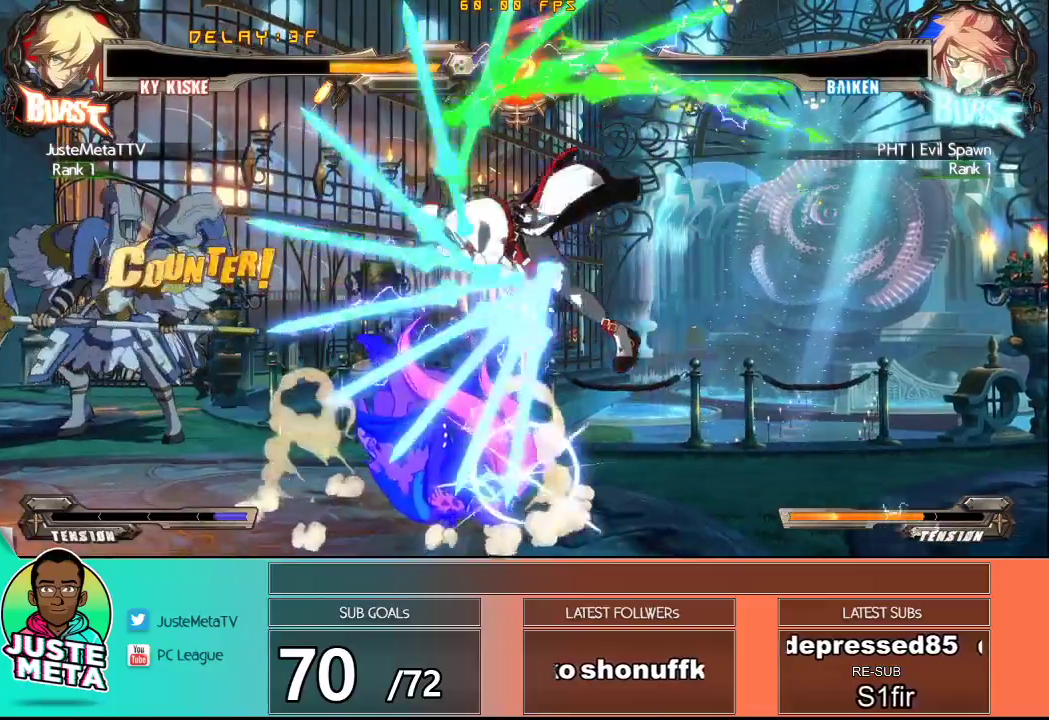
{"dt_ms": 500, "buttons": [], "left_stick": "down", "events": [[350, "TRIANGLE", "down"], [450, "TRIANGLE", "up"], [500, "left_stick", "down"]]}
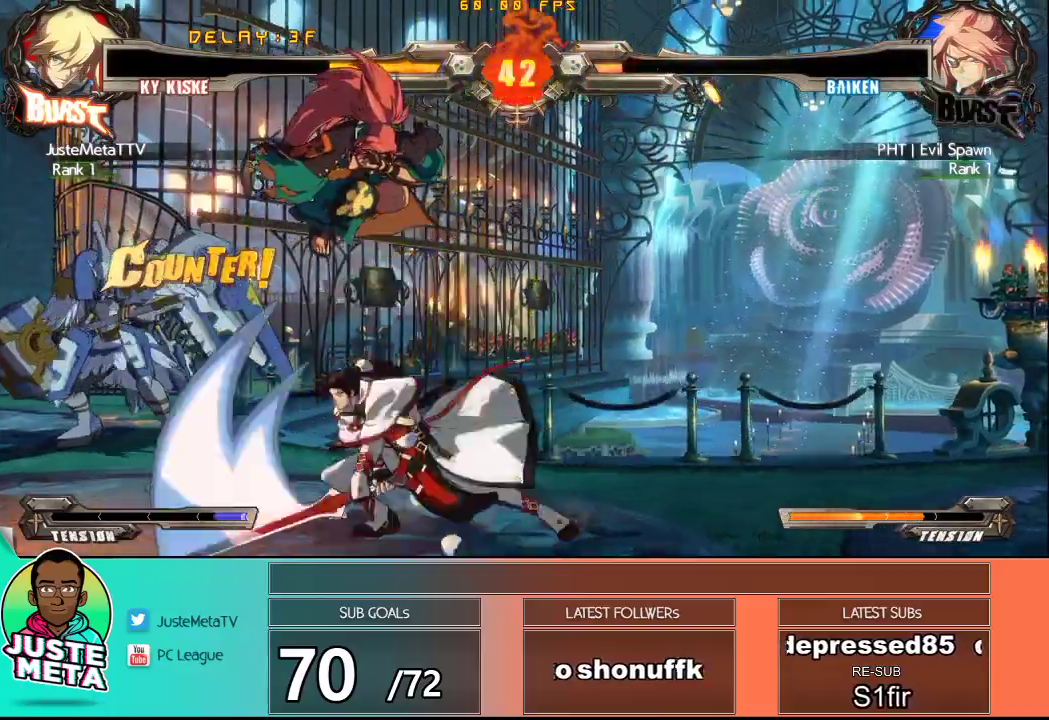
{"dt_ms": 500, "buttons": [], "left_stick": "center", "events": [[33, "R1", "down"], [233, "R1", "up"], [267, "left_stick", "down-right"], [417, "left_stick", "center"]]}
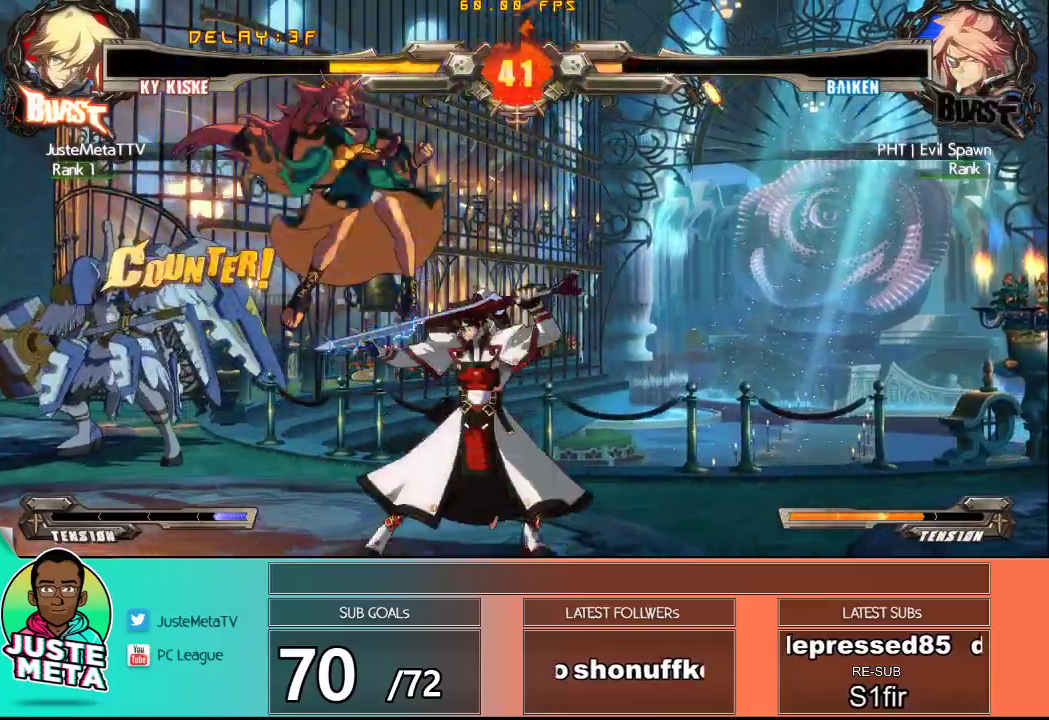
{"dt_ms": 500, "buttons": ["R1"], "left_stick": "down-right"}
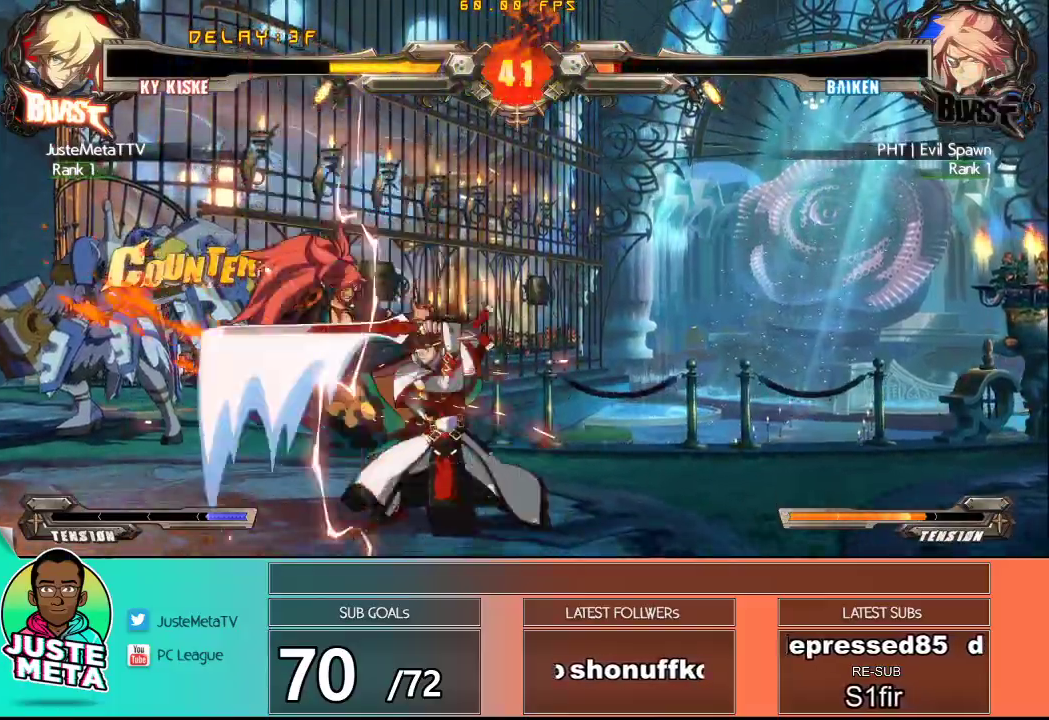
{"dt_ms": 500, "buttons": ["TRIANGLE"], "left_stick": "up-left", "events": [[33, "R1", "up"], [83, "left_stick", "center"], [217, "left_stick", "up-left"], [483, "TRIANGLE", "down"]]}
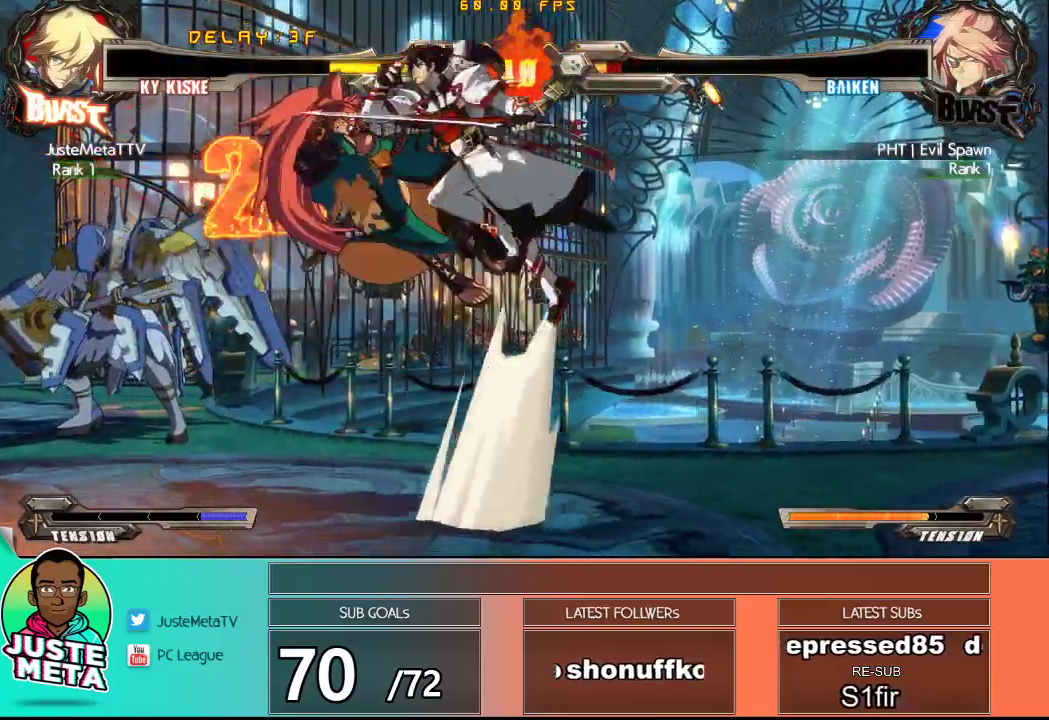
{"dt_ms": 500, "buttons": [], "left_stick": "left", "events": [[83, "TRIANGLE", "up"], [133, "TRIANGLE", "down"], [167, "left_stick", "left"], [250, "TRIANGLE", "up"], [350, "R1", "down"], [467, "R1", "up"]]}
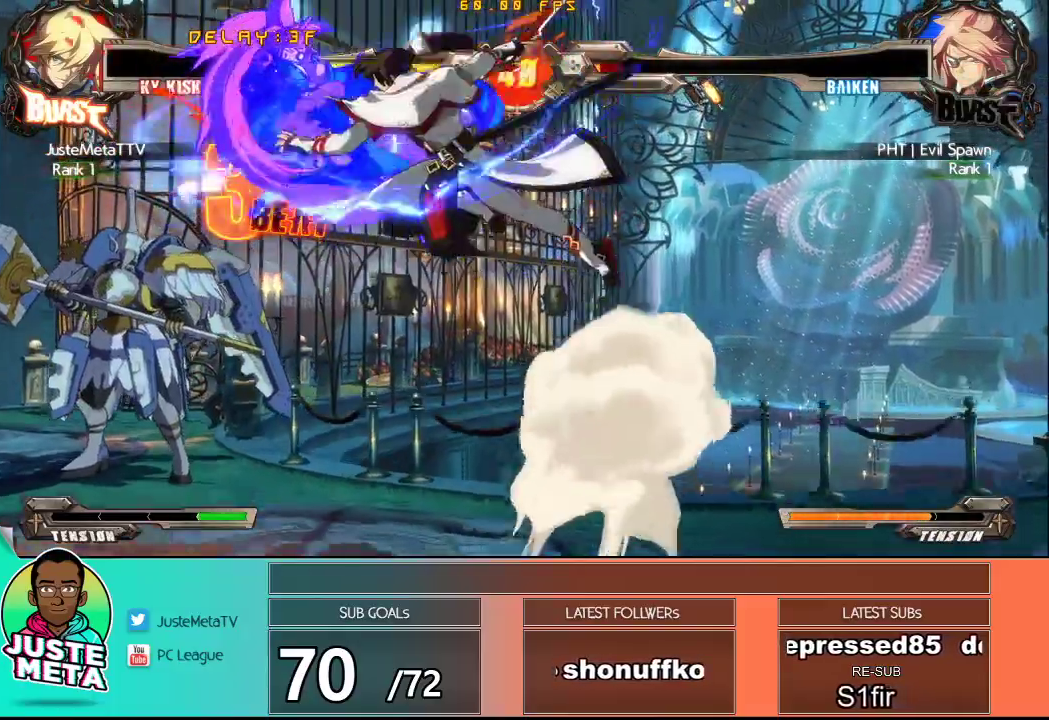
{"dt_ms": 500, "buttons": [], "left_stick": "center", "events": [[33, "R1", "down"], [150, "R1", "up"], [217, "left_stick", "center"], [267, "TRIANGLE", "down"], [317, "left_stick", "down"], [383, "TRIANGLE", "up"], [483, "left_stick", "center"]]}
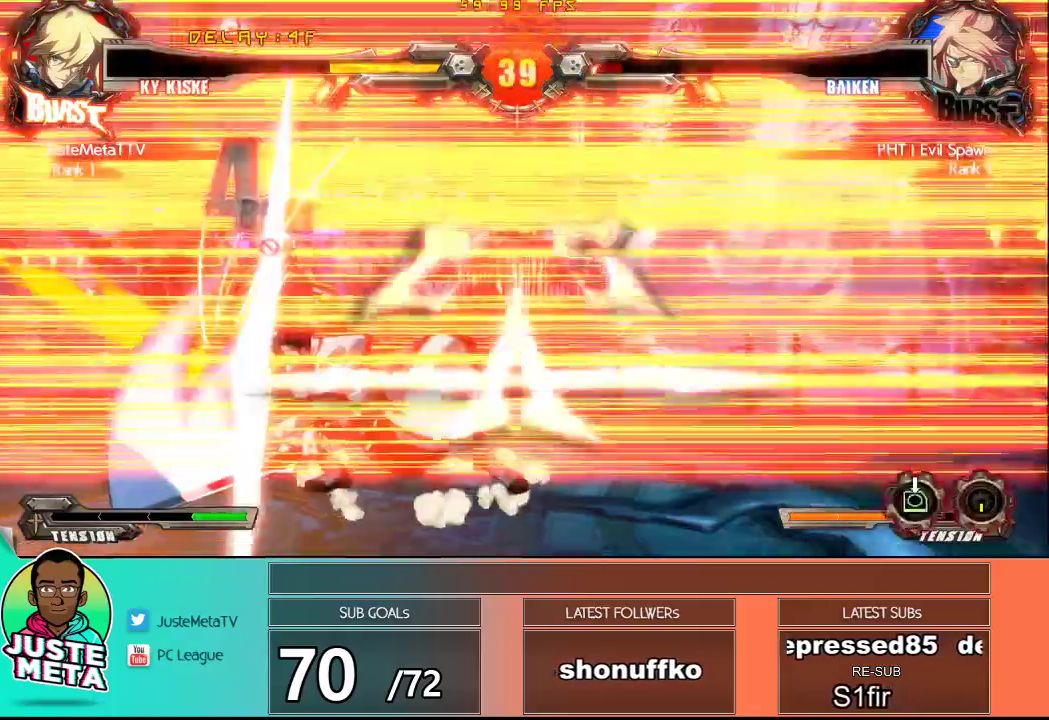
{"dt_ms": 500, "buttons": [], "left_stick": "center", "events": [[150, "left_stick", "left"], [267, "left_stick", "center"], [350, "left_stick", "down"], [417, "left_stick", "center"]]}